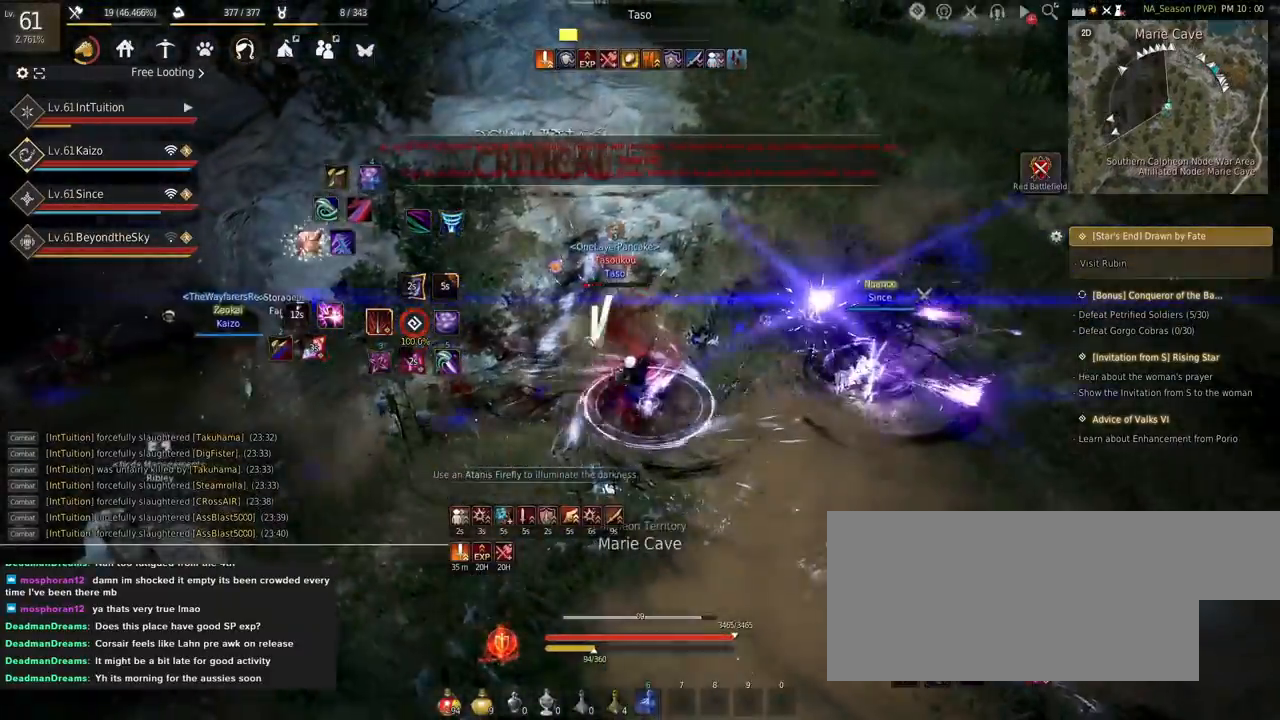
Gameplay with keyboard and mouse; each line is a JSON object with the keys and mouse buttons held at the frame after it. "events" lists presses ("down") and releases ("up") of "a", "d", "e", "f", "q", "r", "s", "shift", "space", "tab", "w" and "mouse_left" between this image and that frame as [ms after this image, input, new state], when the widget could be followed in between. "mouse_left" = the "left" button of the "mouse" list. No other keys are recorded. Mouse movement is not recorded.
{"keys": [], "mouse": [], "events": [[400, "mouse_left", "up"]]}
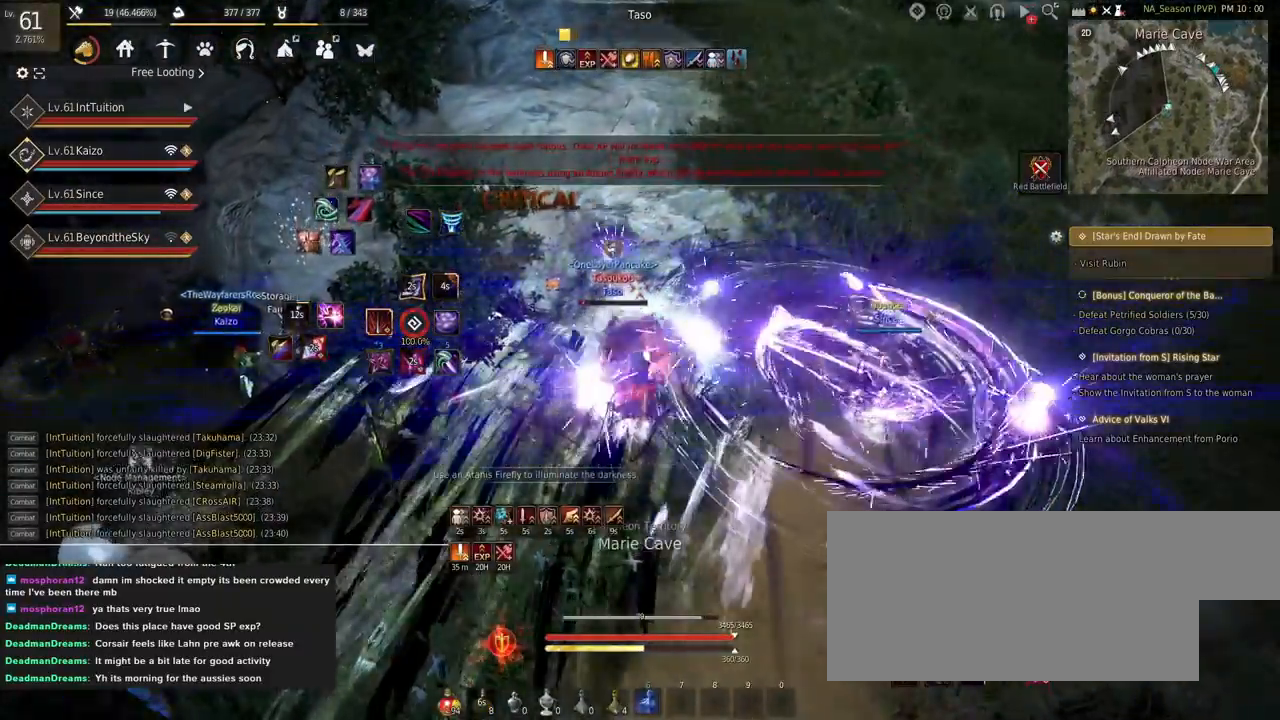
{"keys": [], "mouse": [], "events": []}
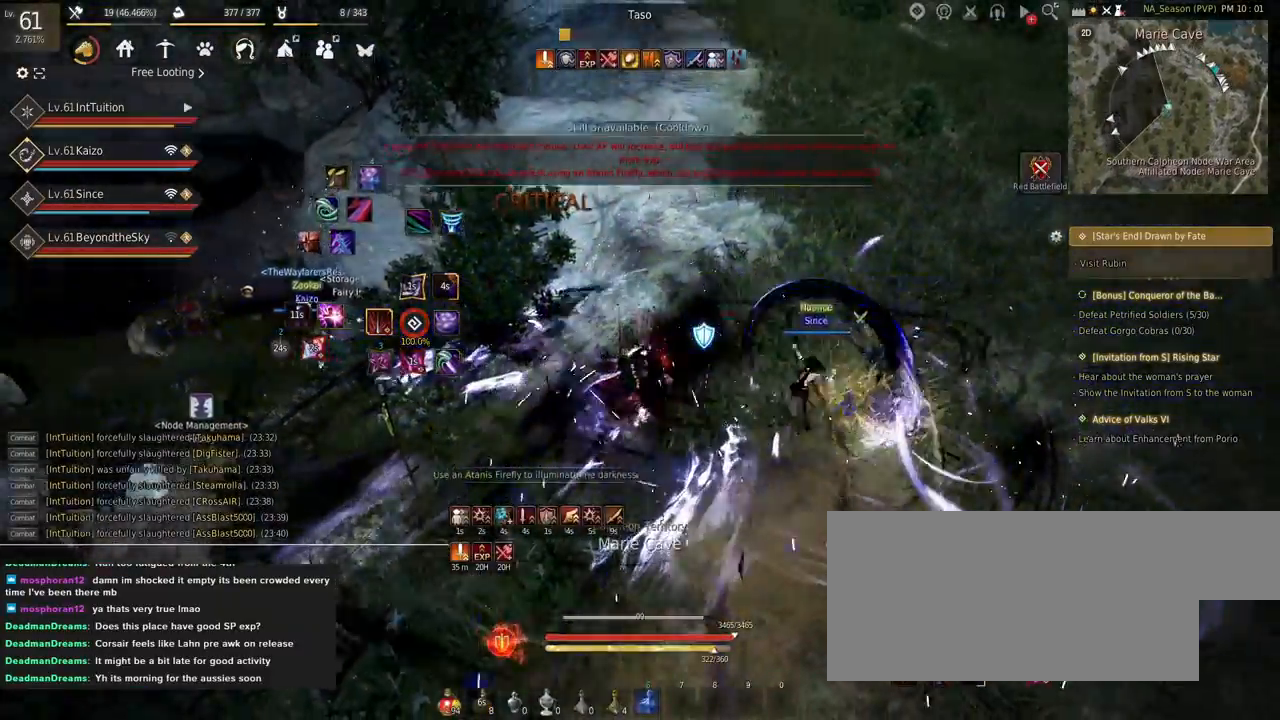
{"keys": ["w"], "mouse": [], "events": [[367, "f", "down"], [367, "w", "down"], [484, "f", "up"]]}
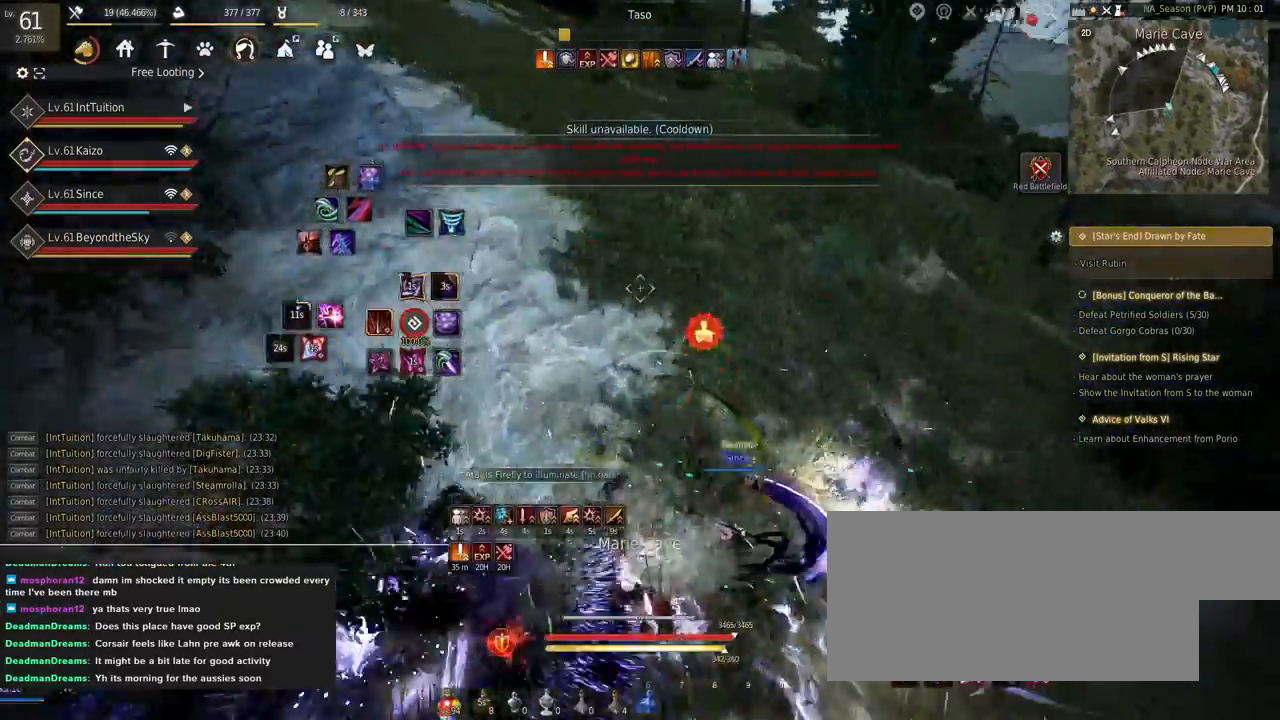
{"keys": ["space", "w"], "mouse": [], "events": [[500, "space", "down"]]}
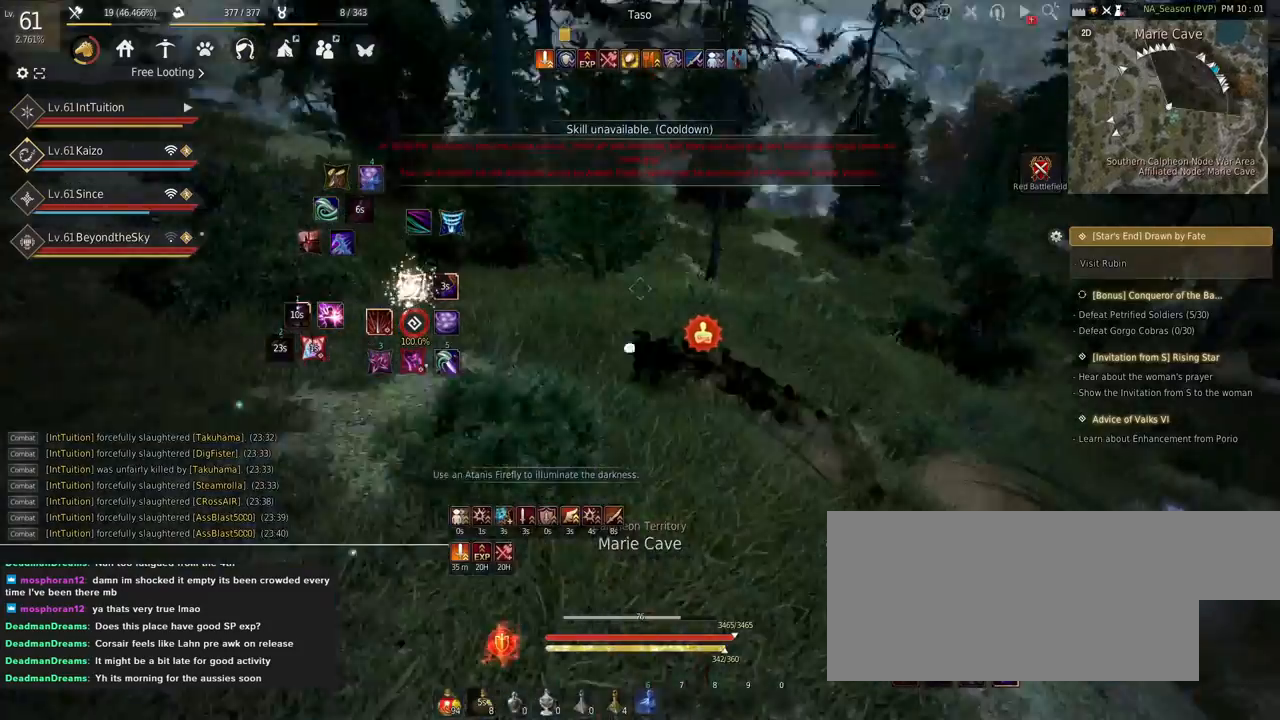
{"keys": [], "mouse": [], "events": [[117, "space", "up"], [134, "w", "up"]]}
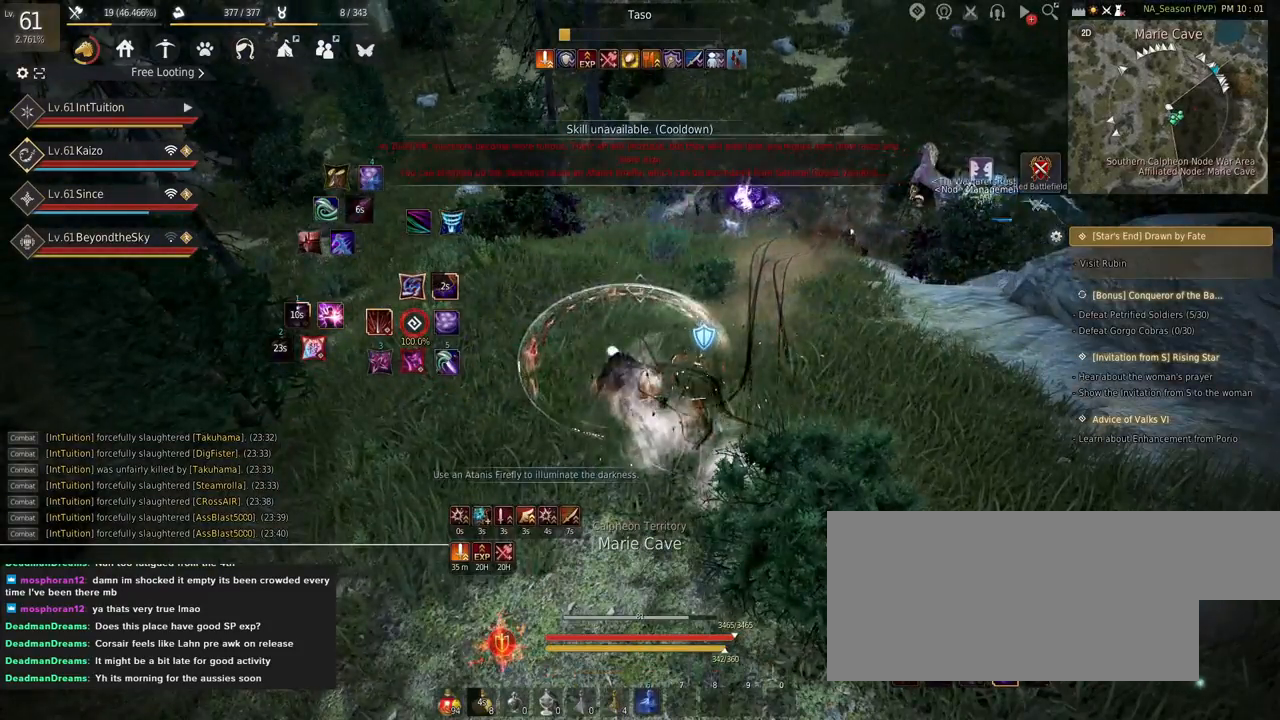
{"keys": ["shift"], "mouse": [], "events": [[300, "shift", "down"]]}
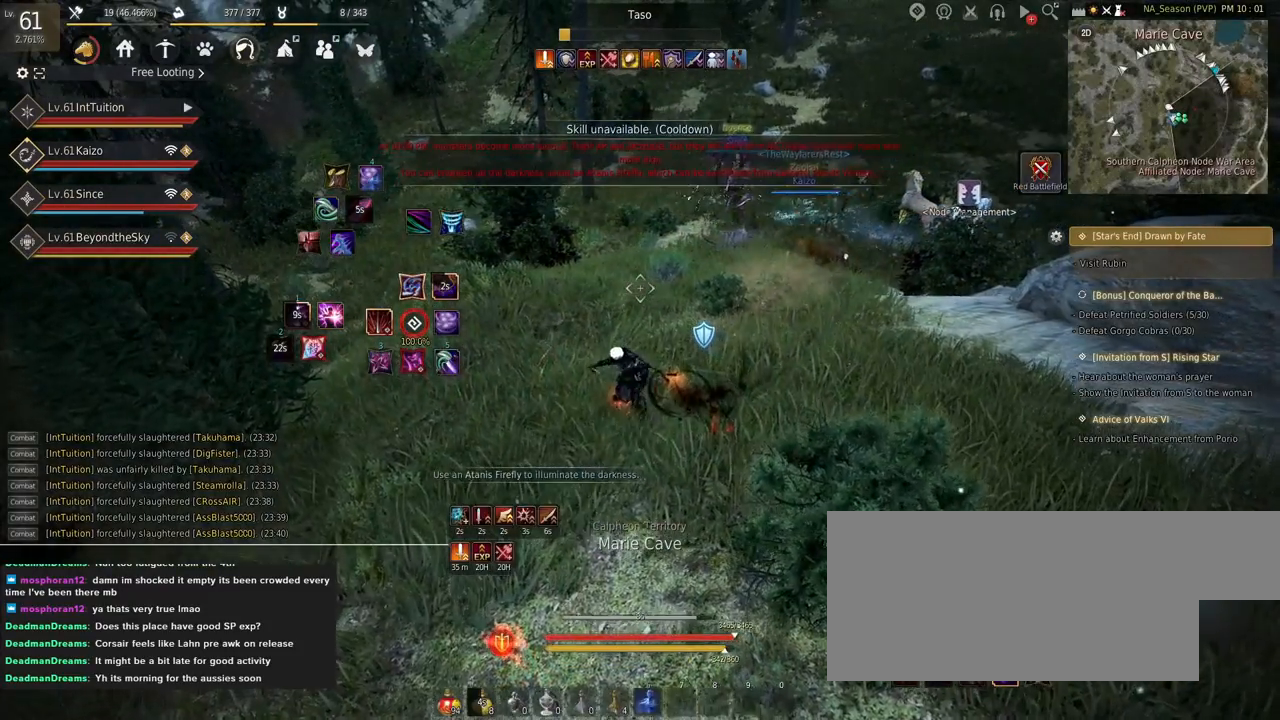
{"keys": [], "mouse": [], "events": [[67, "shift", "up"]]}
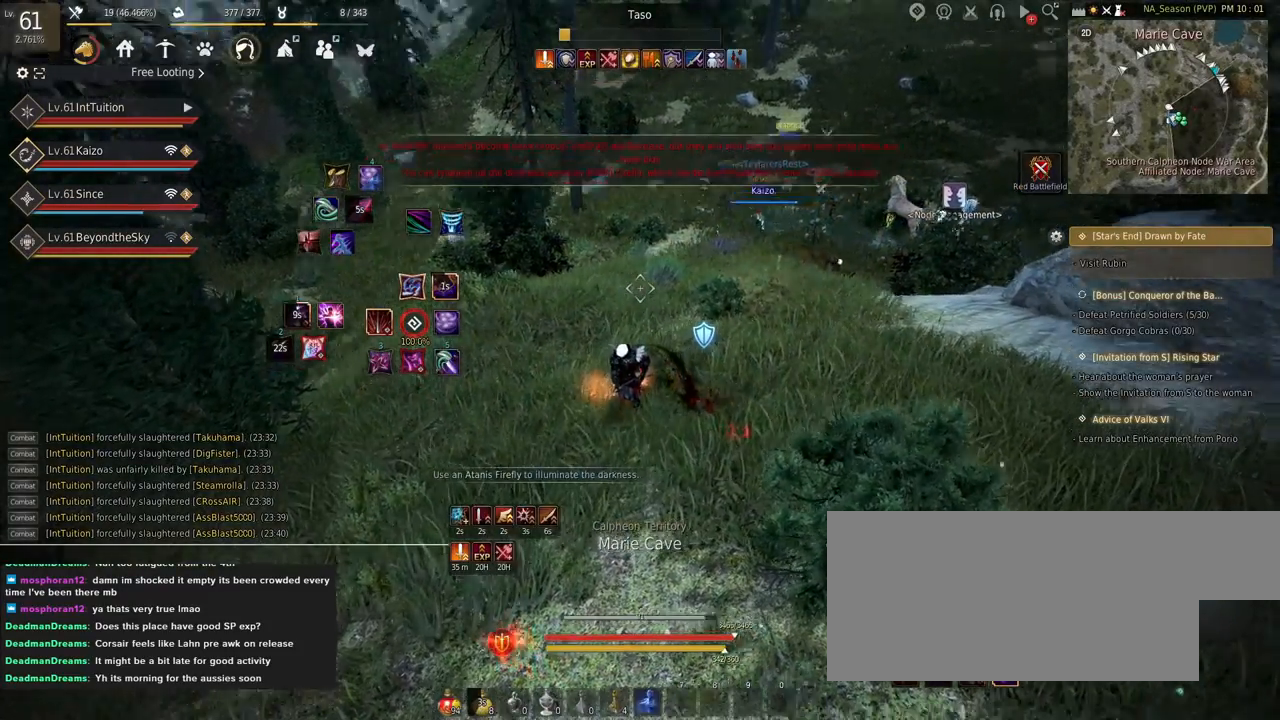
{"keys": [], "mouse": [], "events": []}
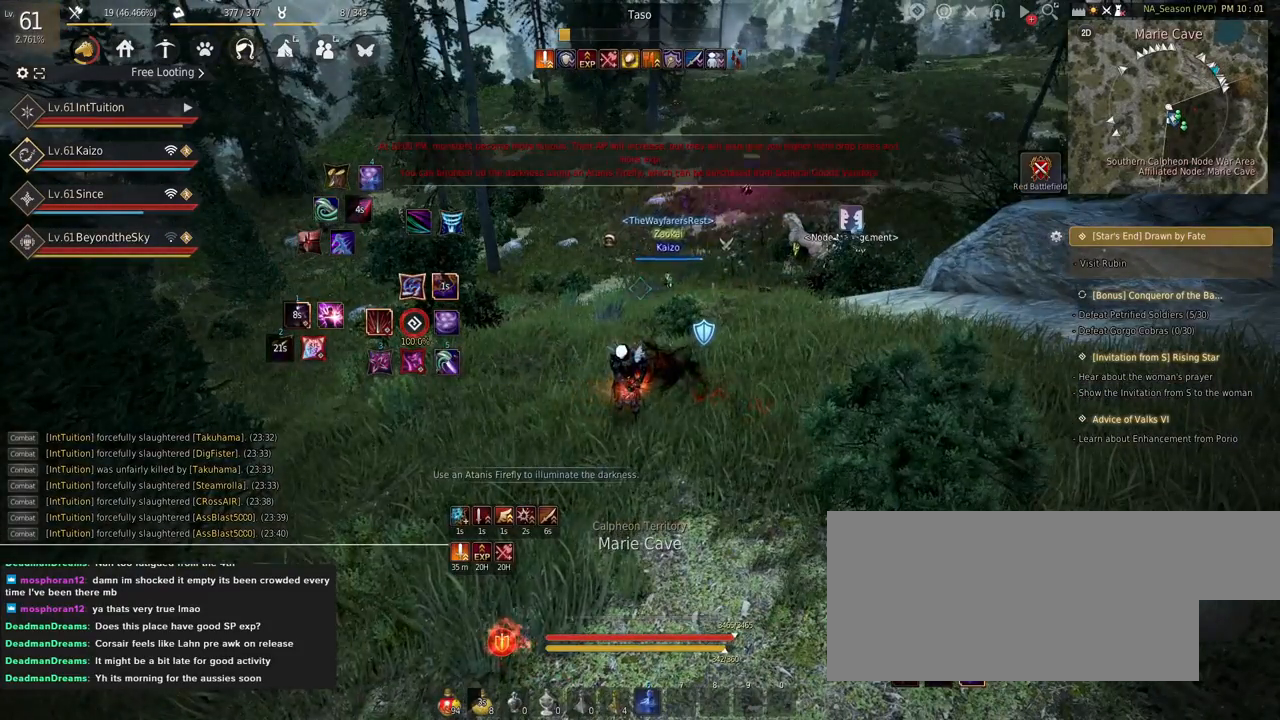
{"keys": [], "mouse": [], "events": []}
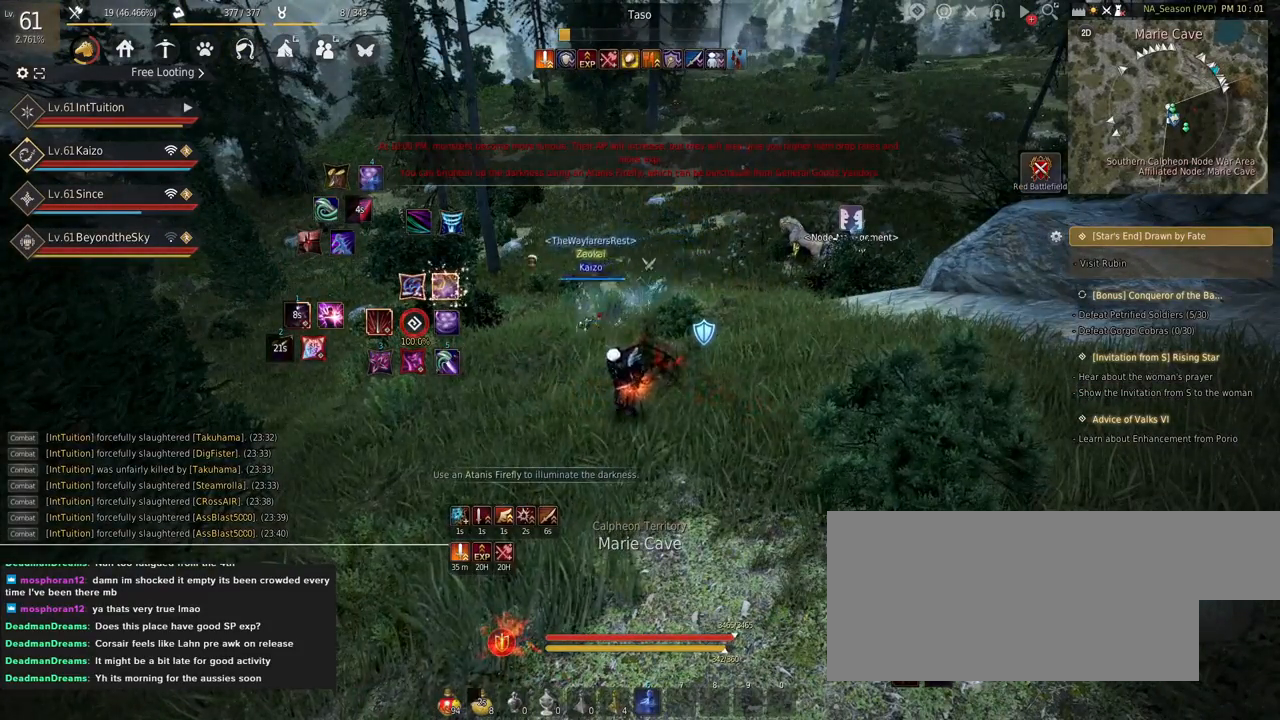
{"keys": [], "mouse": [], "events": []}
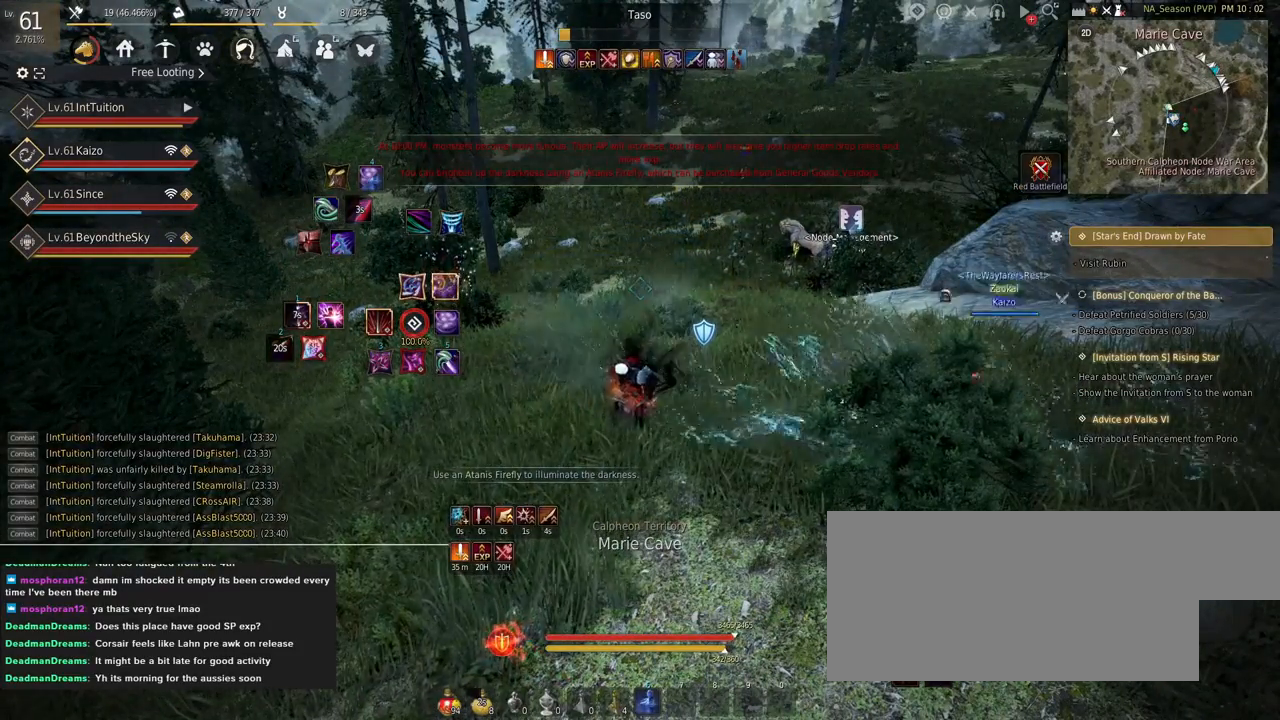
{"keys": [], "mouse": [], "events": []}
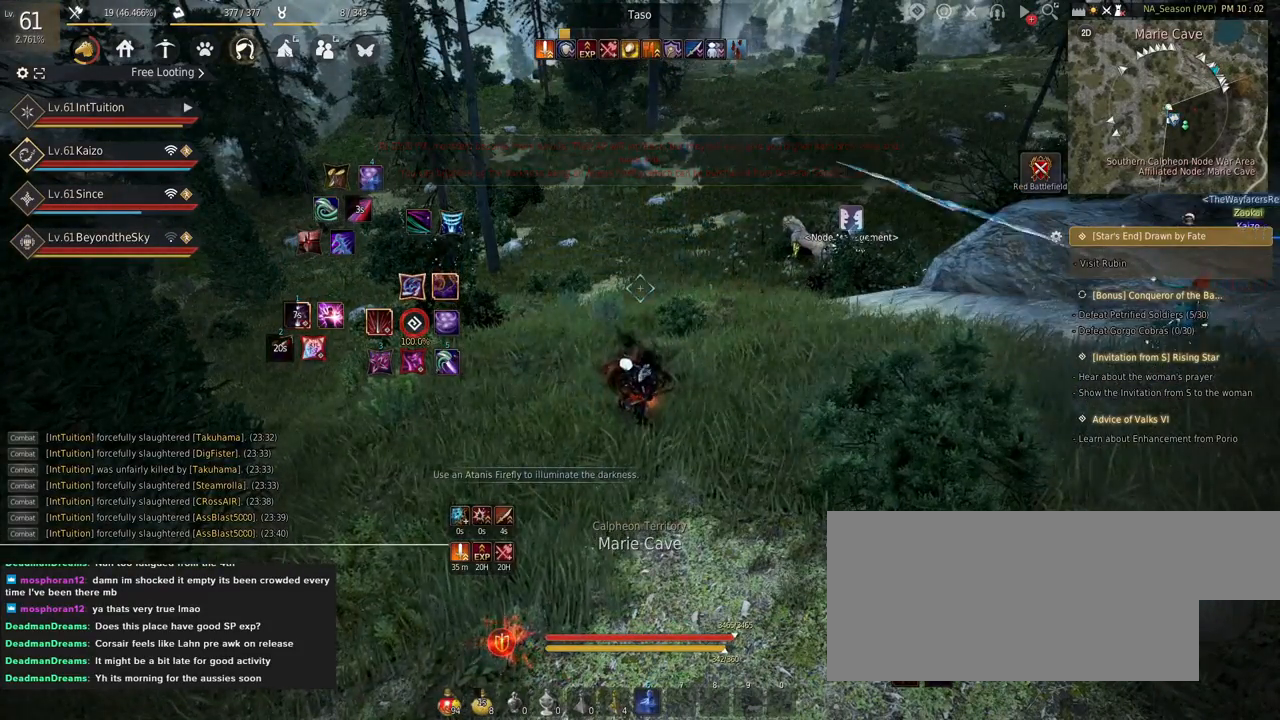
{"keys": [], "mouse": [], "events": []}
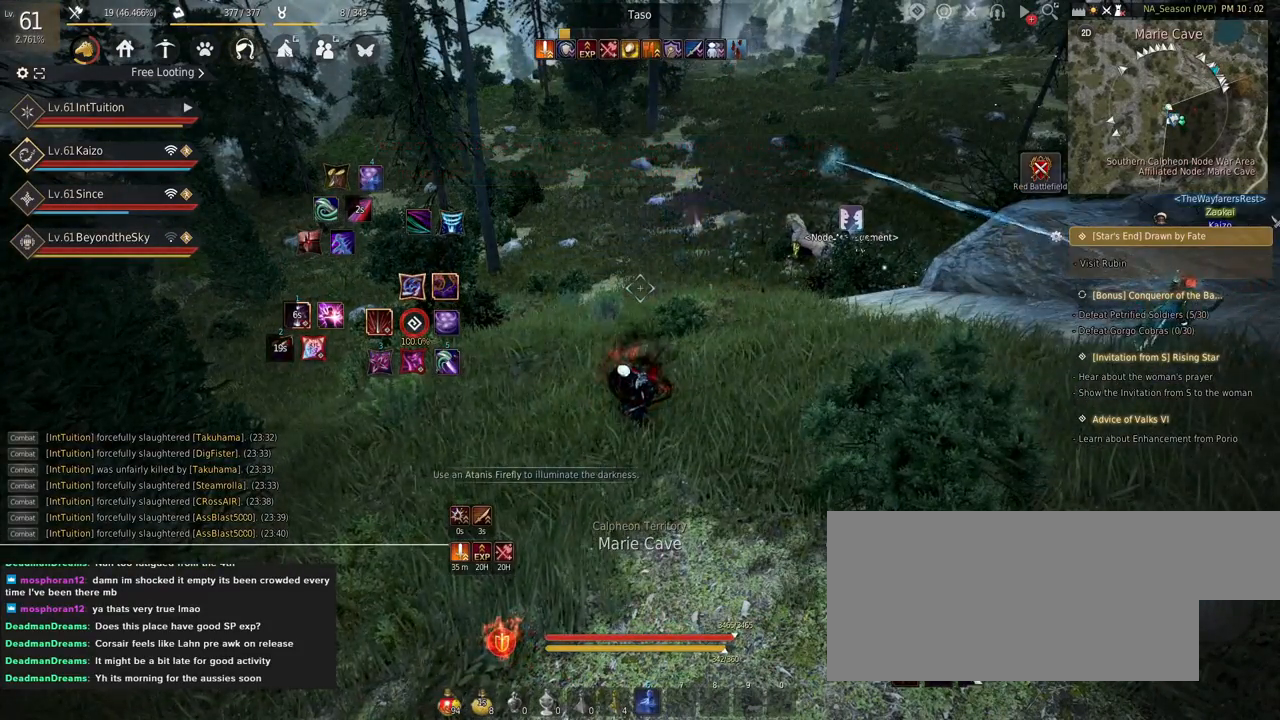
{"keys": [], "mouse": [], "events": []}
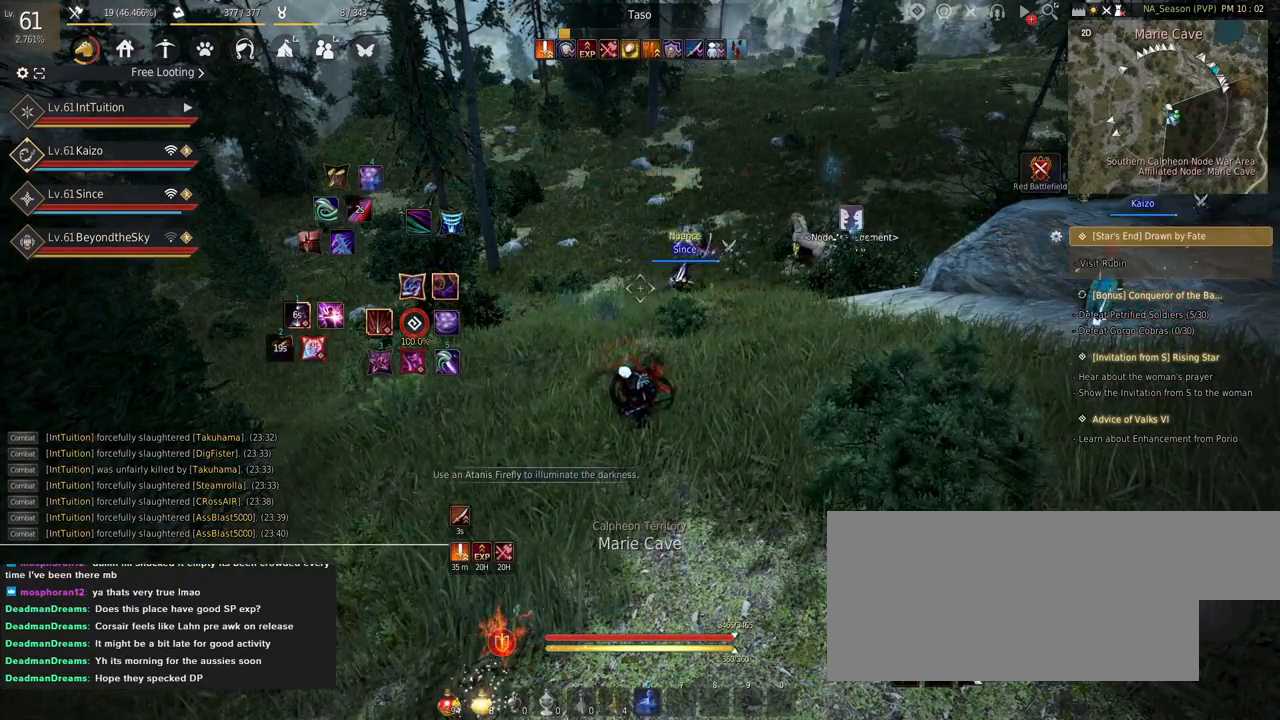
{"keys": ["shift"], "mouse": [], "events": [[67, "shift", "down"]]}
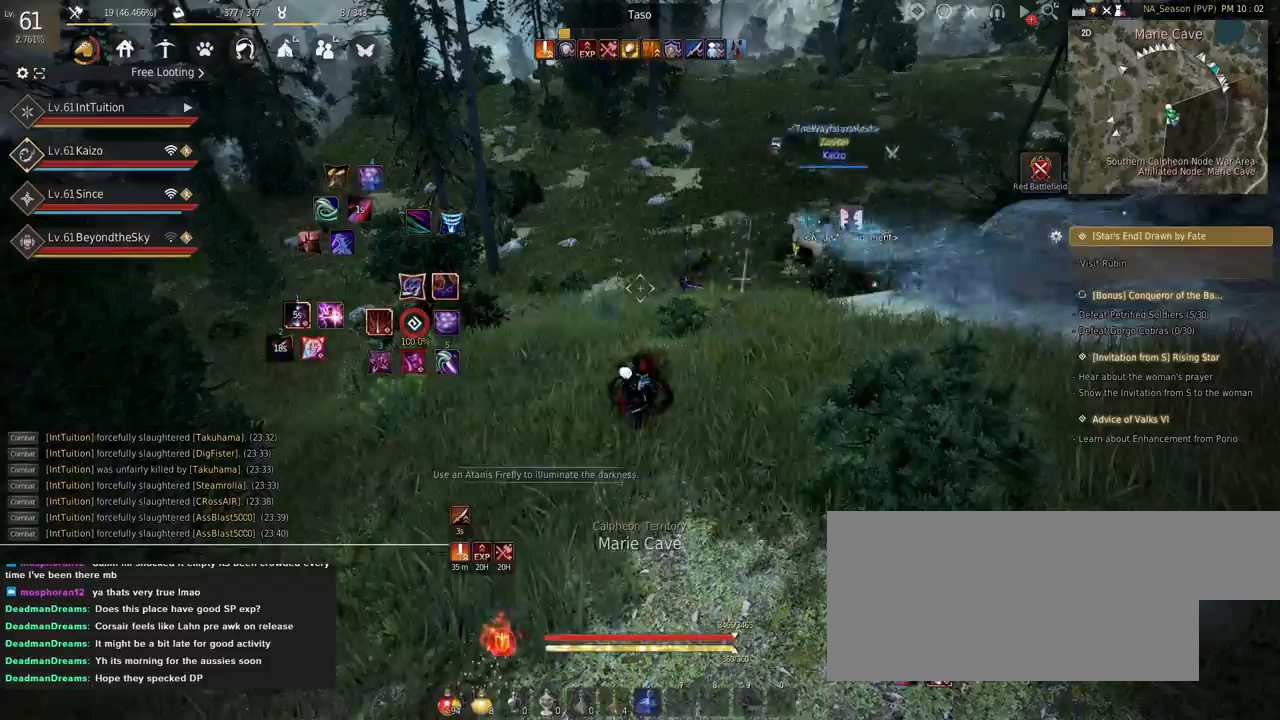
{"keys": [], "mouse": [], "events": [[117, "r", "down"], [300, "r", "up"], [400, "shift", "up"]]}
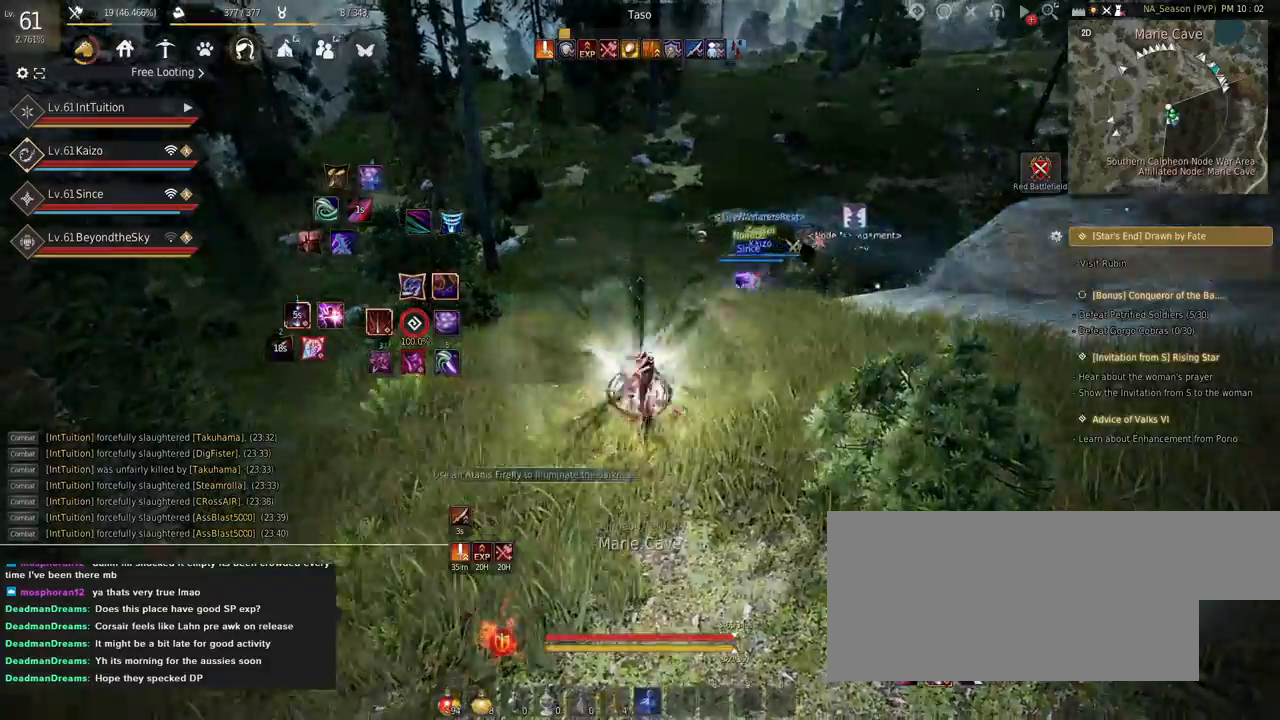
{"keys": [], "mouse": [], "events": [[117, "shift", "down"], [200, "a", "down"], [300, "a", "up"], [317, "shift", "up"]]}
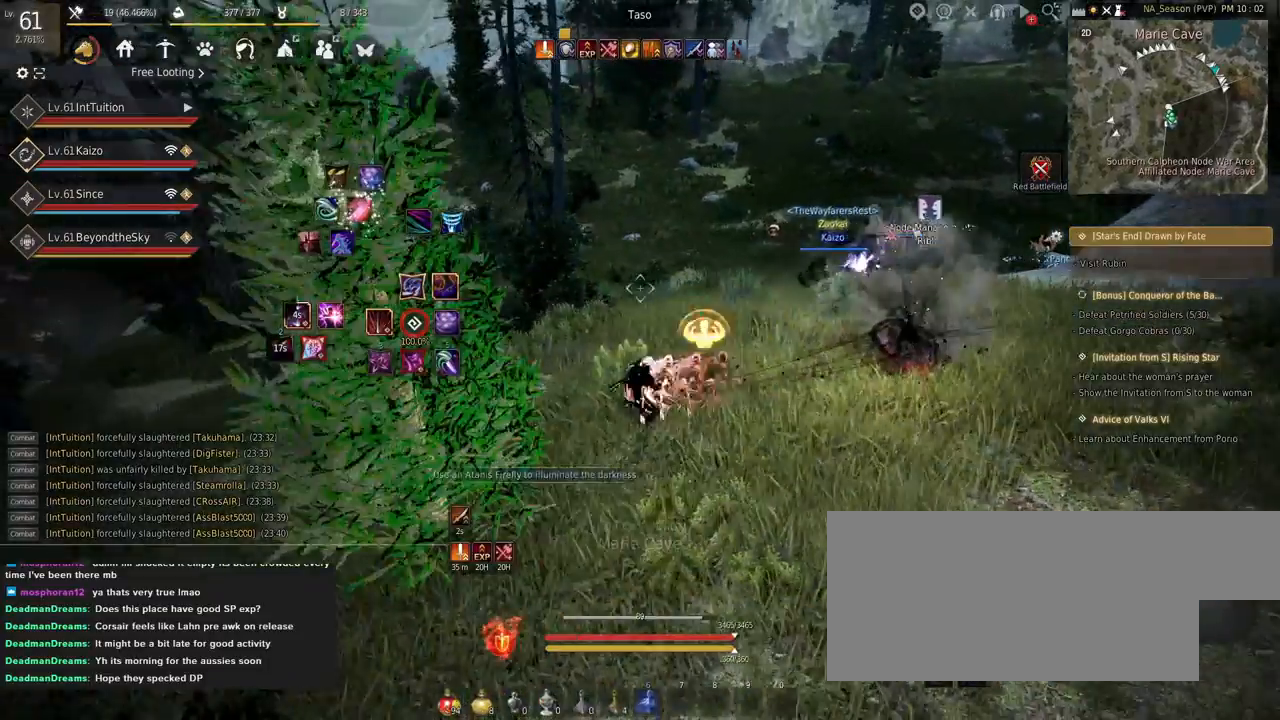
{"keys": [], "mouse": [], "events": []}
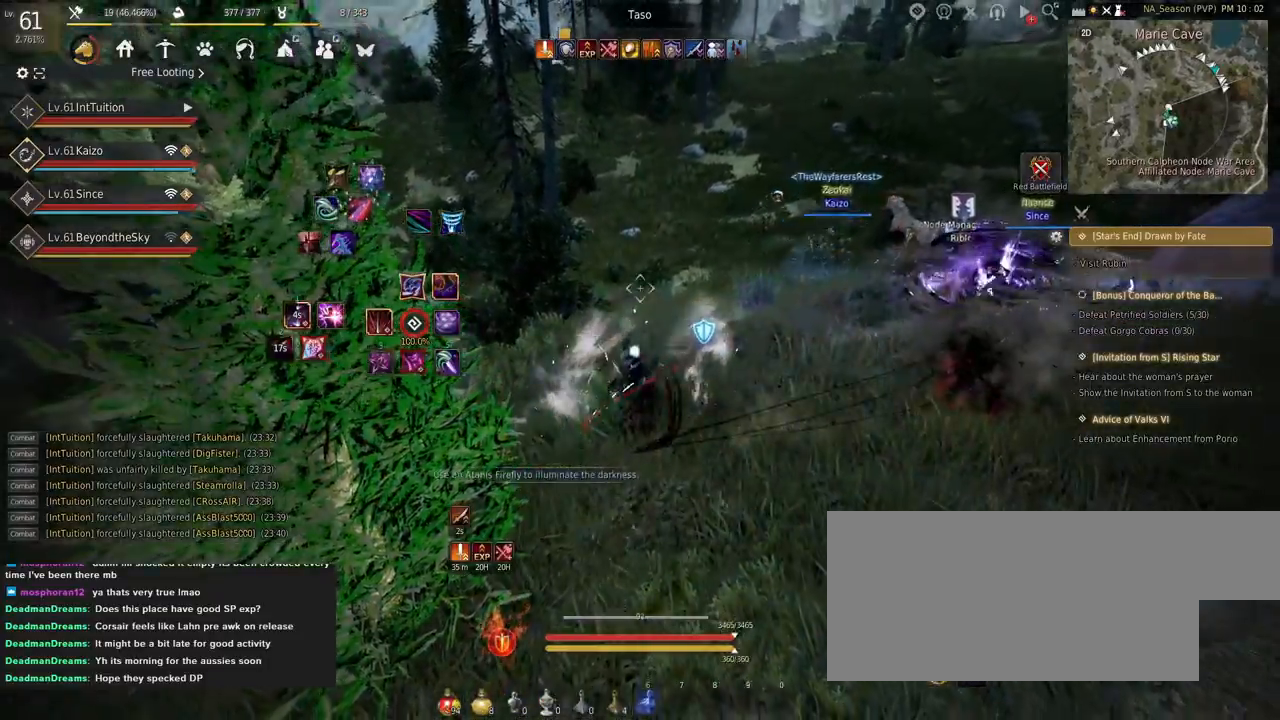
{"keys": ["shift"], "mouse": ["left"], "events": [[134, "shift", "down"], [134, "w", "down"], [300, "w", "up"], [467, "mouse_left", "down"]]}
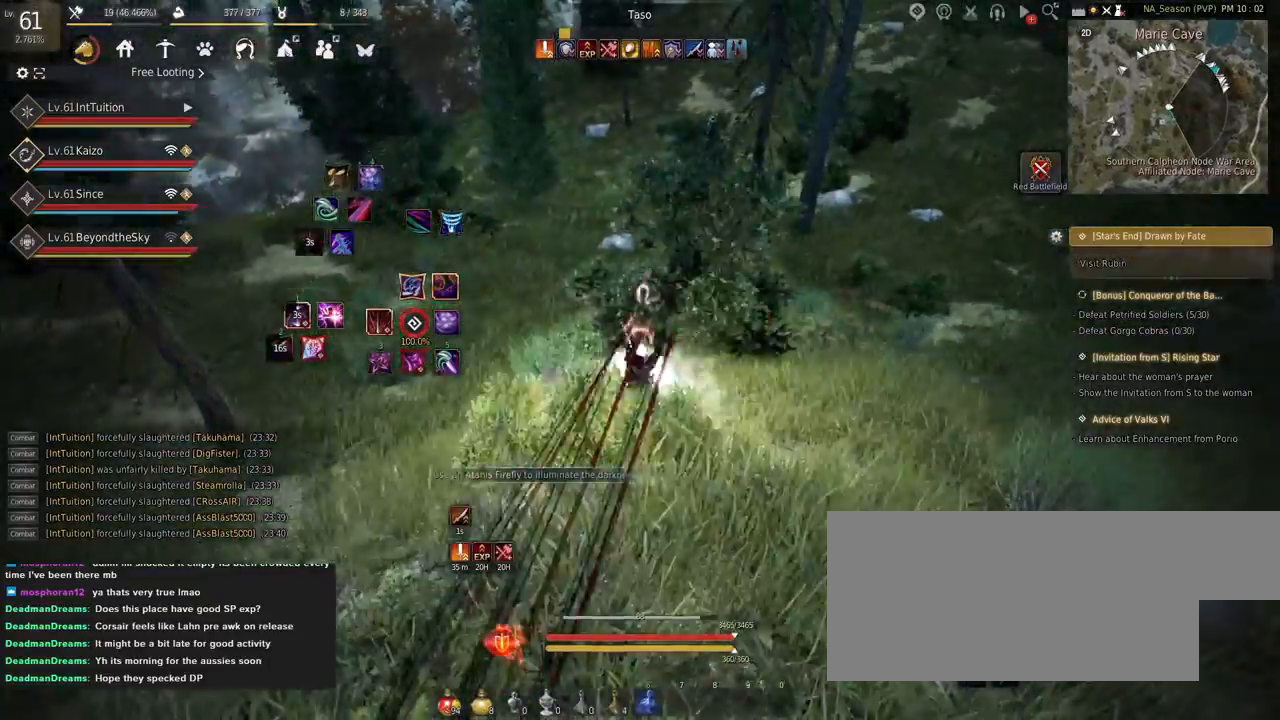
{"keys": ["w"], "mouse": [], "events": [[134, "mouse_left", "up"], [184, "shift", "up"], [250, "w", "down"]]}
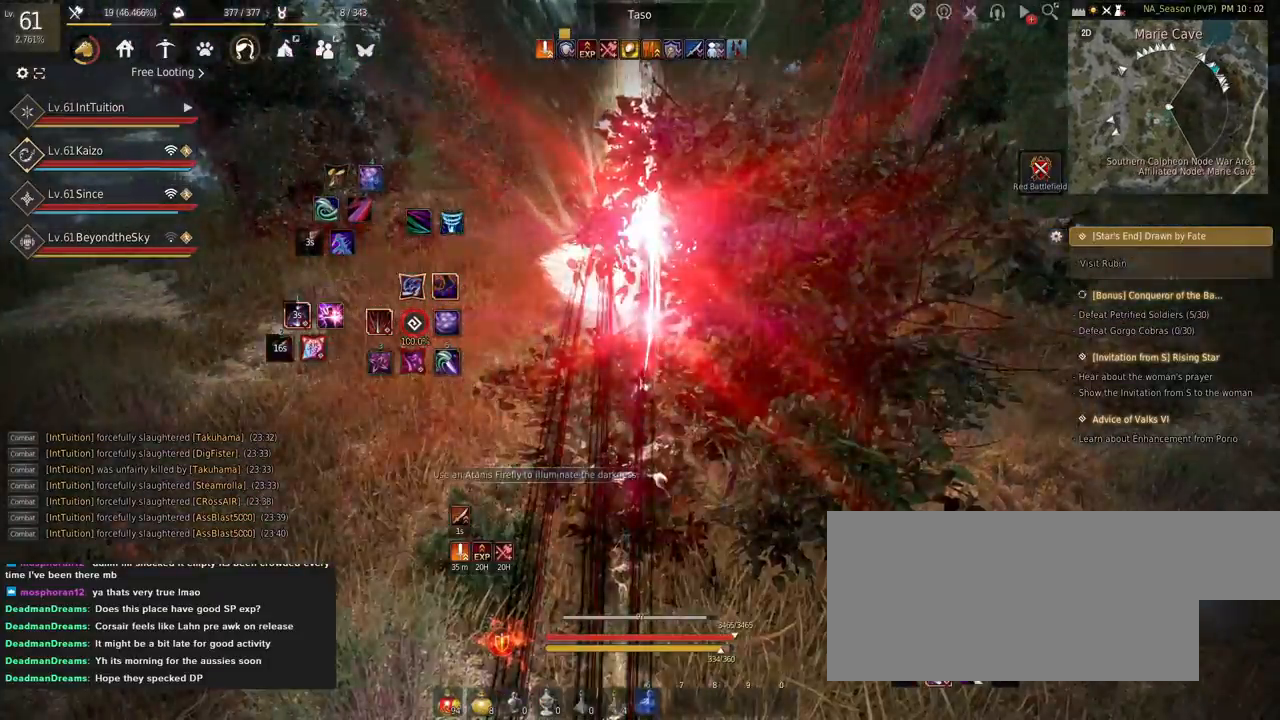
{"keys": ["w"], "mouse": [], "events": [[17, "f", "down"], [117, "f", "up"], [334, "space", "down"], [484, "space", "up"]]}
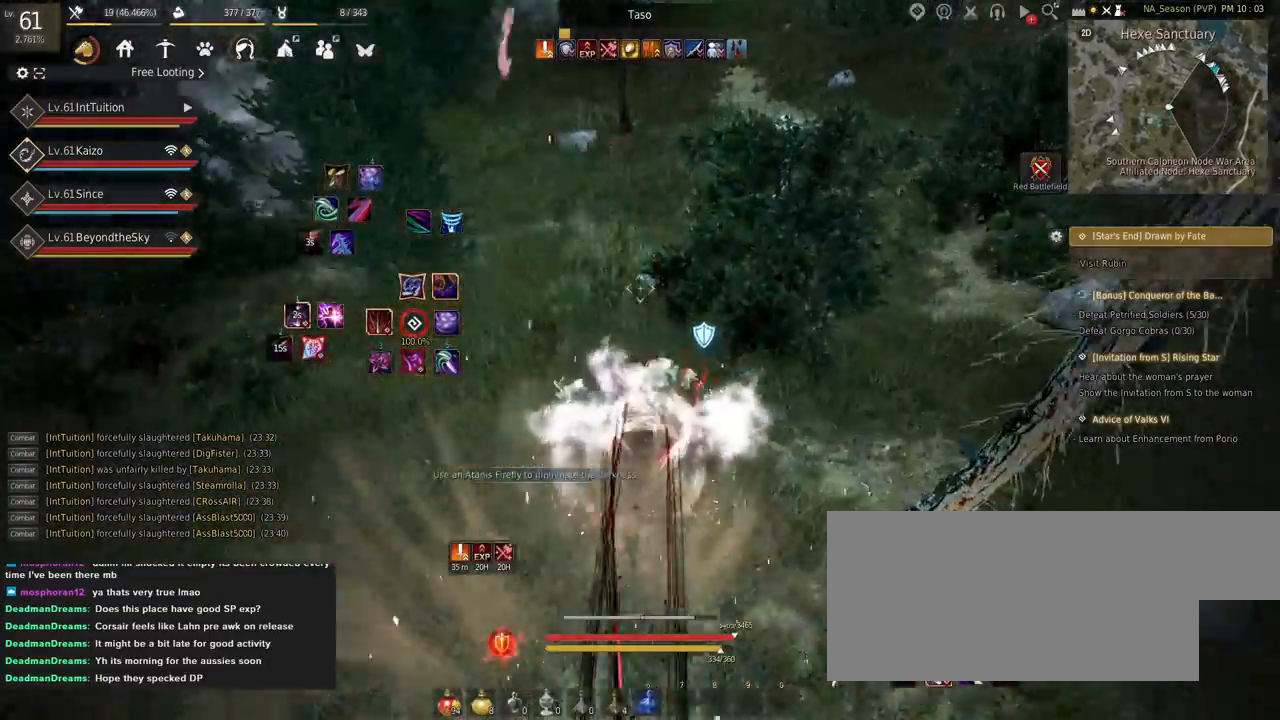
{"keys": ["w"], "mouse": [], "events": []}
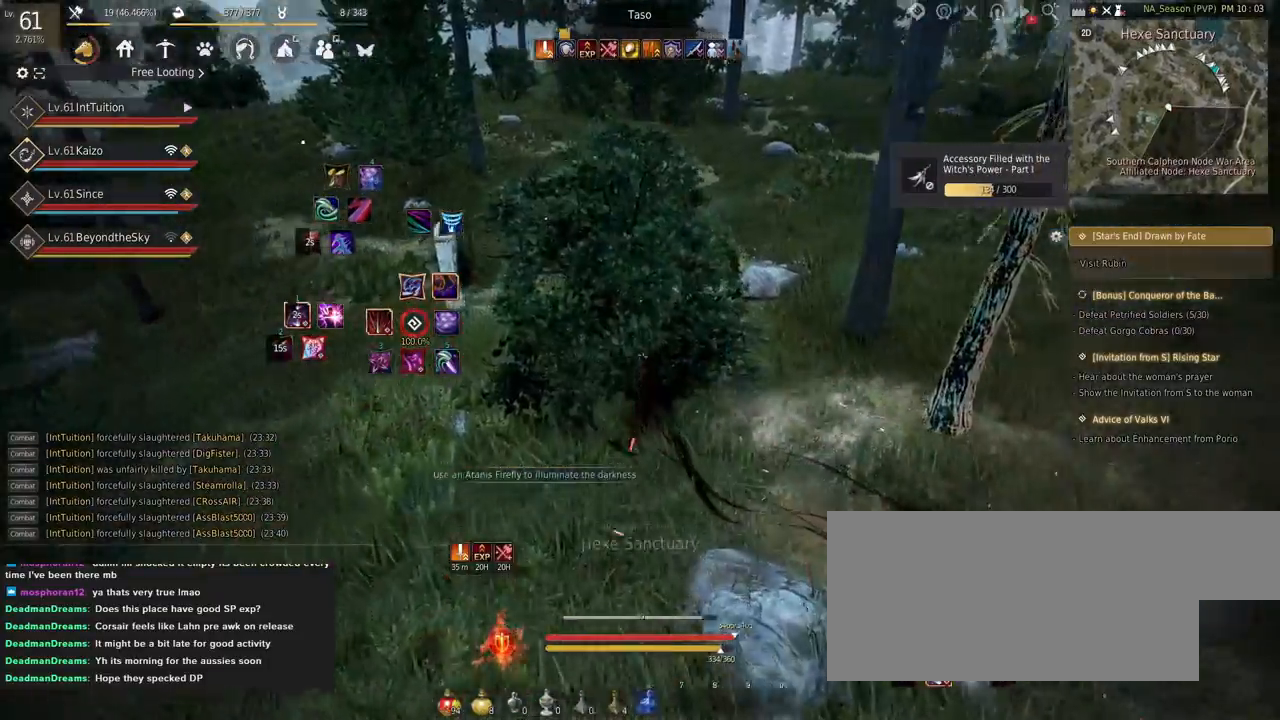
{"keys": ["w"], "mouse": [], "events": []}
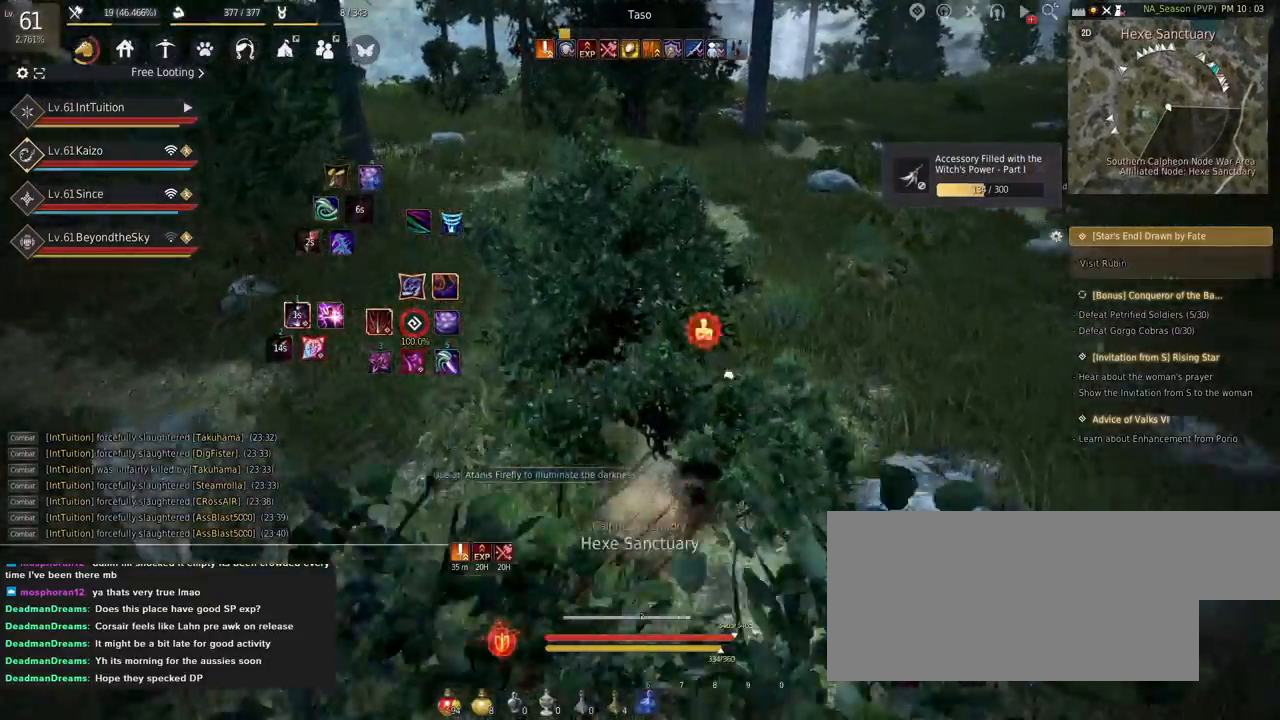
{"keys": ["shift", "w"], "mouse": [], "events": [[167, "f", "down"], [317, "f", "up"], [434, "shift", "down"]]}
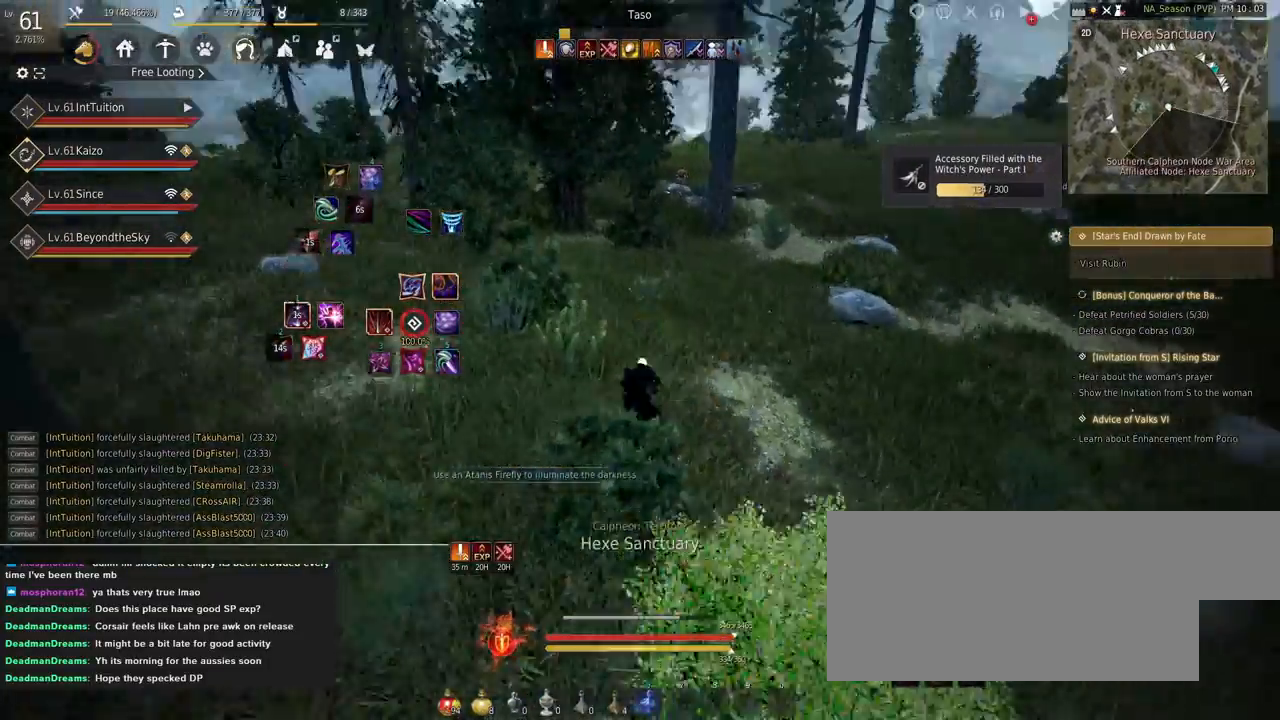
{"keys": [], "mouse": [], "events": [[67, "mouse_left", "down"], [184, "mouse_left", "up"], [250, "shift", "up"], [267, "w", "up"]]}
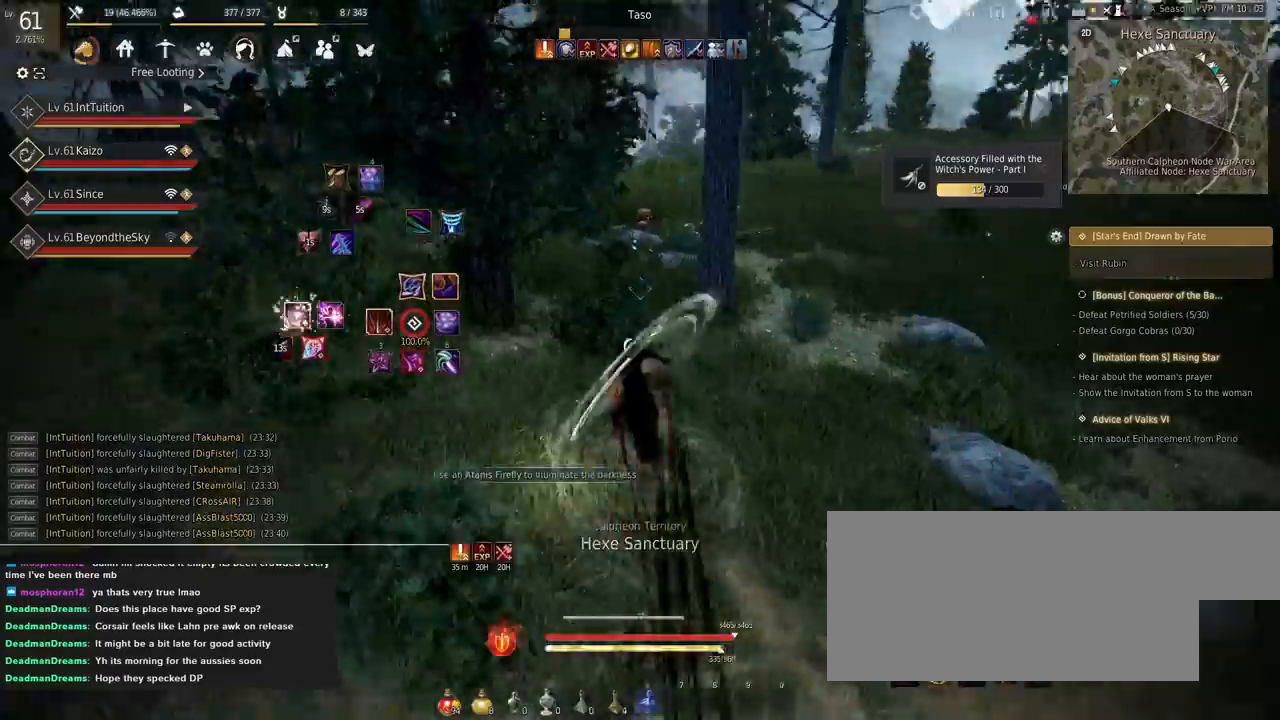
{"keys": ["q"], "mouse": [], "events": [[467, "q", "down"]]}
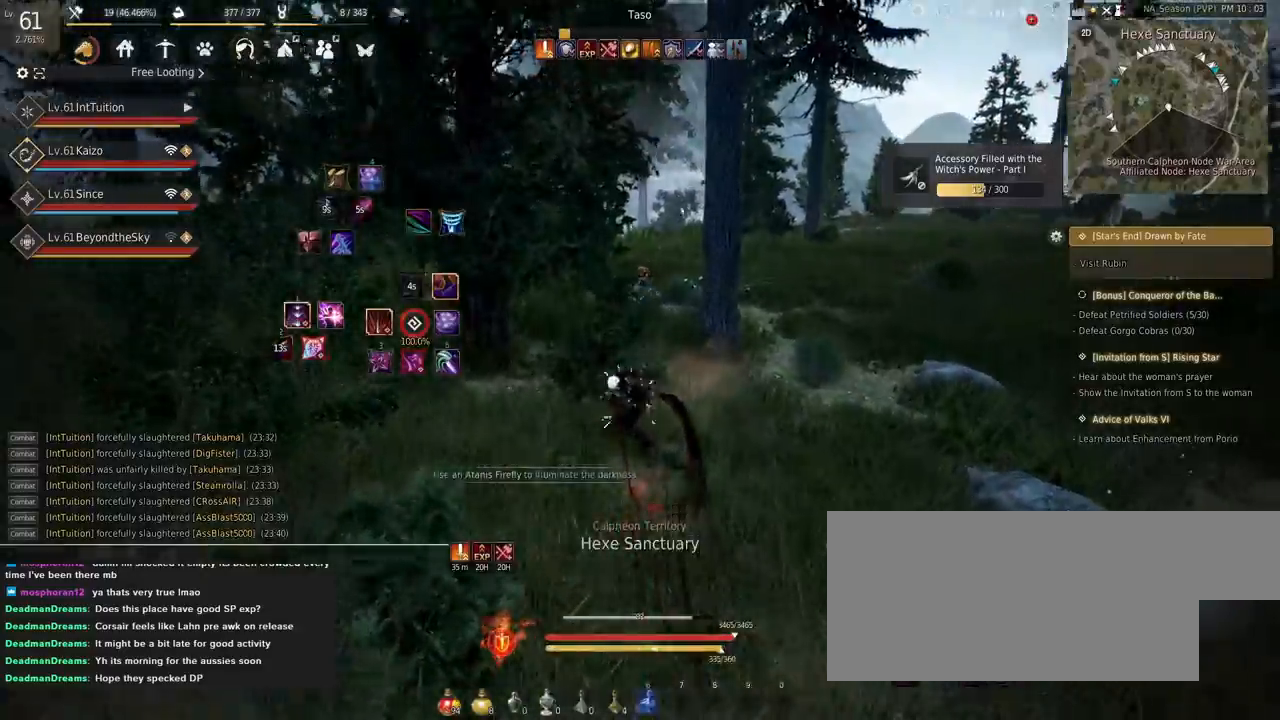
{"keys": ["e", "s"], "mouse": [], "events": [[50, "q", "up"], [150, "f", "down"], [150, "w", "down"], [234, "f", "up"], [234, "w", "up"], [334, "s", "down"], [350, "e", "down"]]}
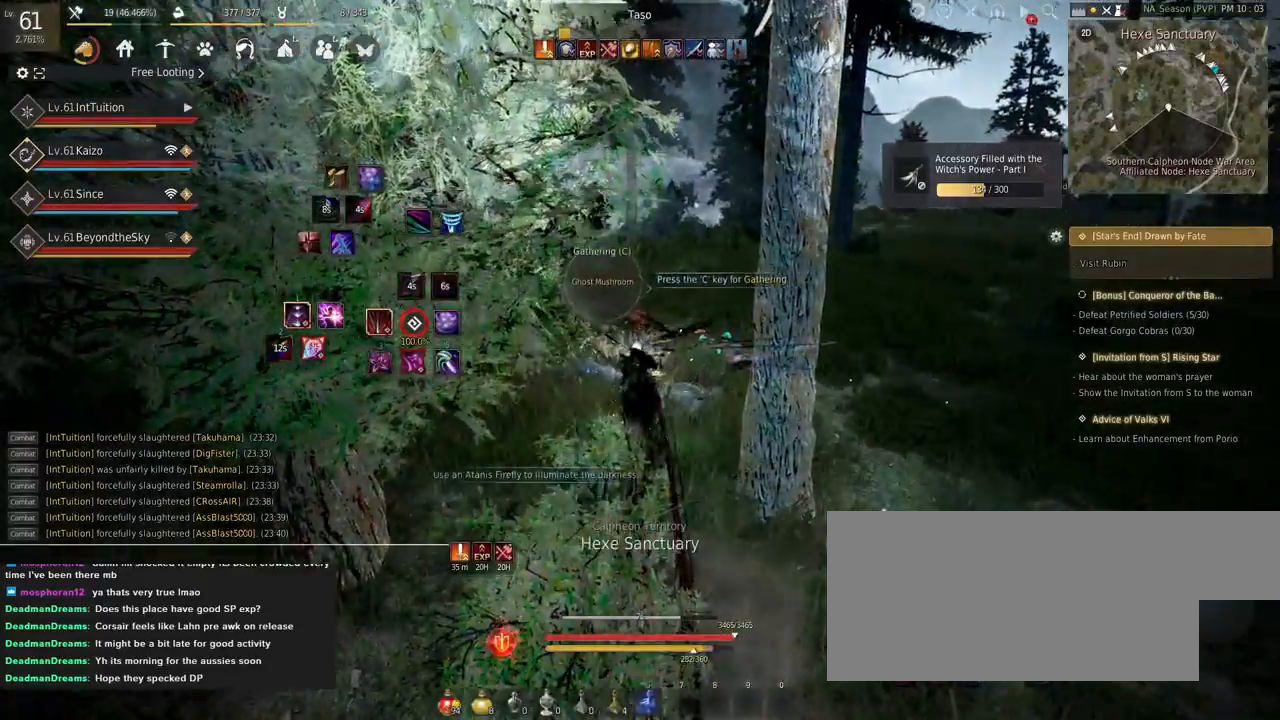
{"keys": ["space", "w"], "mouse": [], "events": [[150, "e", "up"], [150, "s", "up"], [334, "w", "down"], [400, "space", "down"]]}
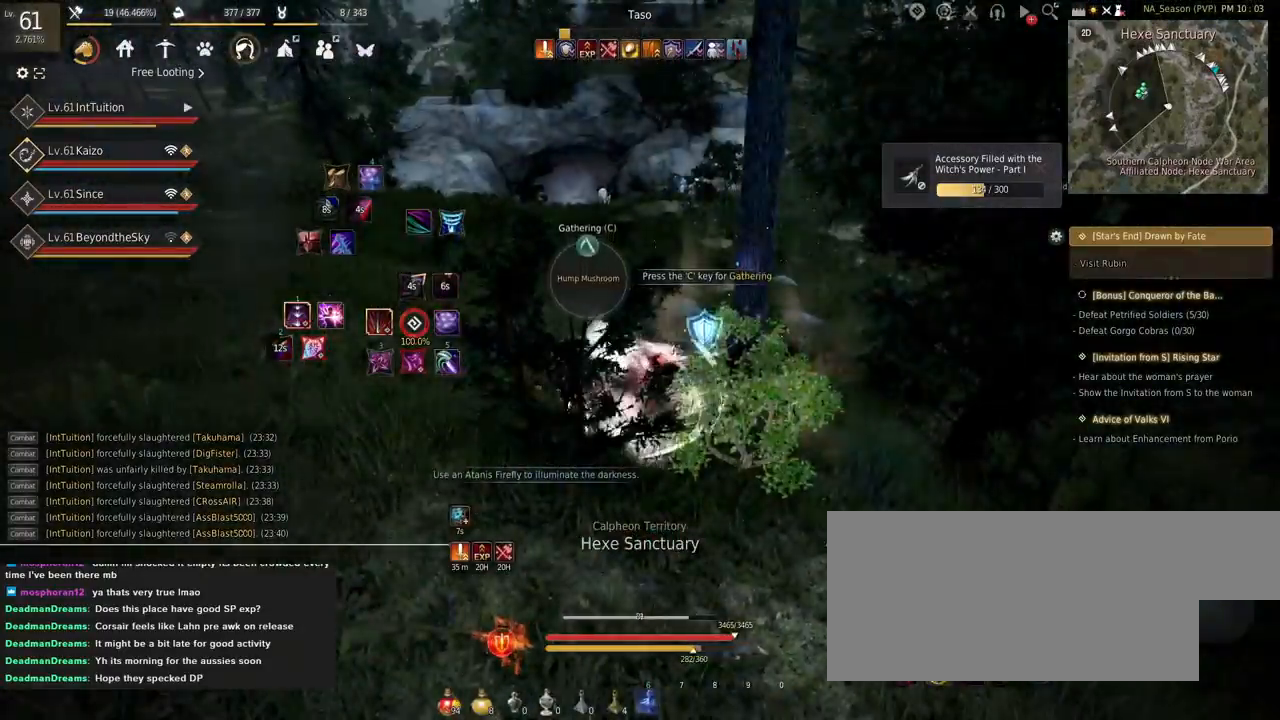
{"keys": [], "mouse": [], "events": [[67, "space", "up"], [67, "w", "up"]]}
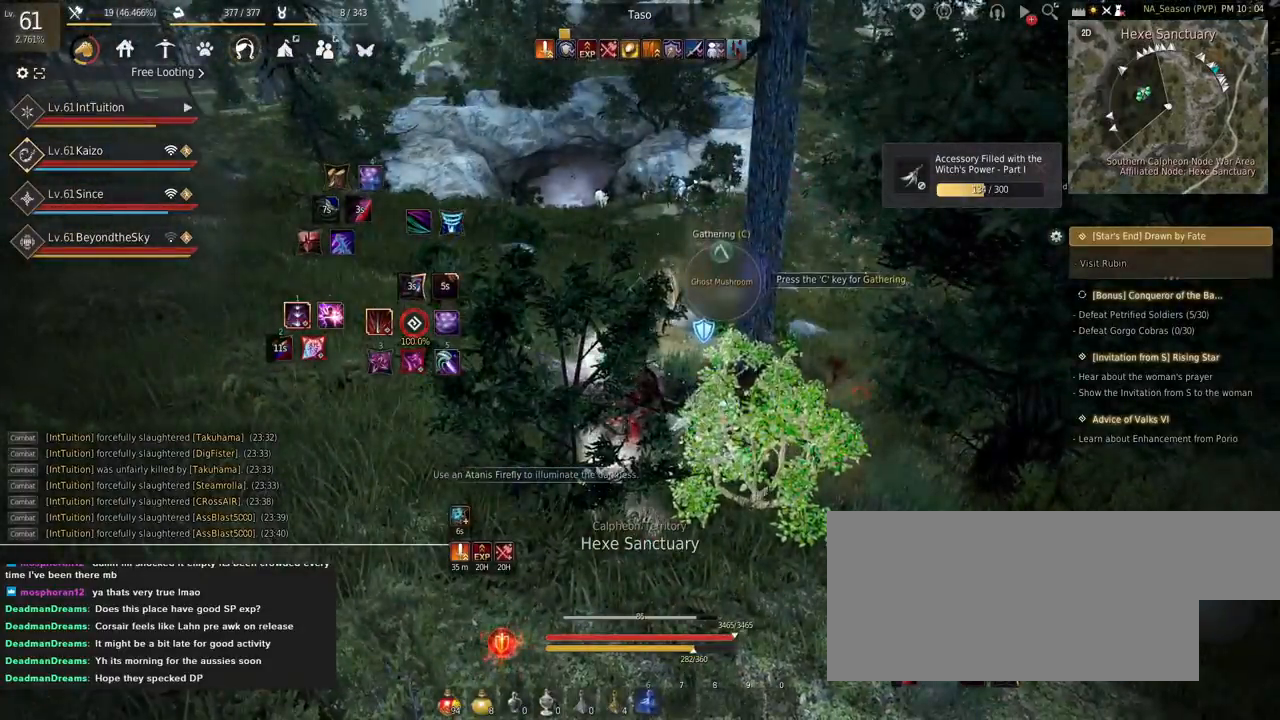
{"keys": [], "mouse": [], "events": [[184, "shift", "down"], [250, "a", "down"], [350, "a", "up"], [367, "shift", "up"]]}
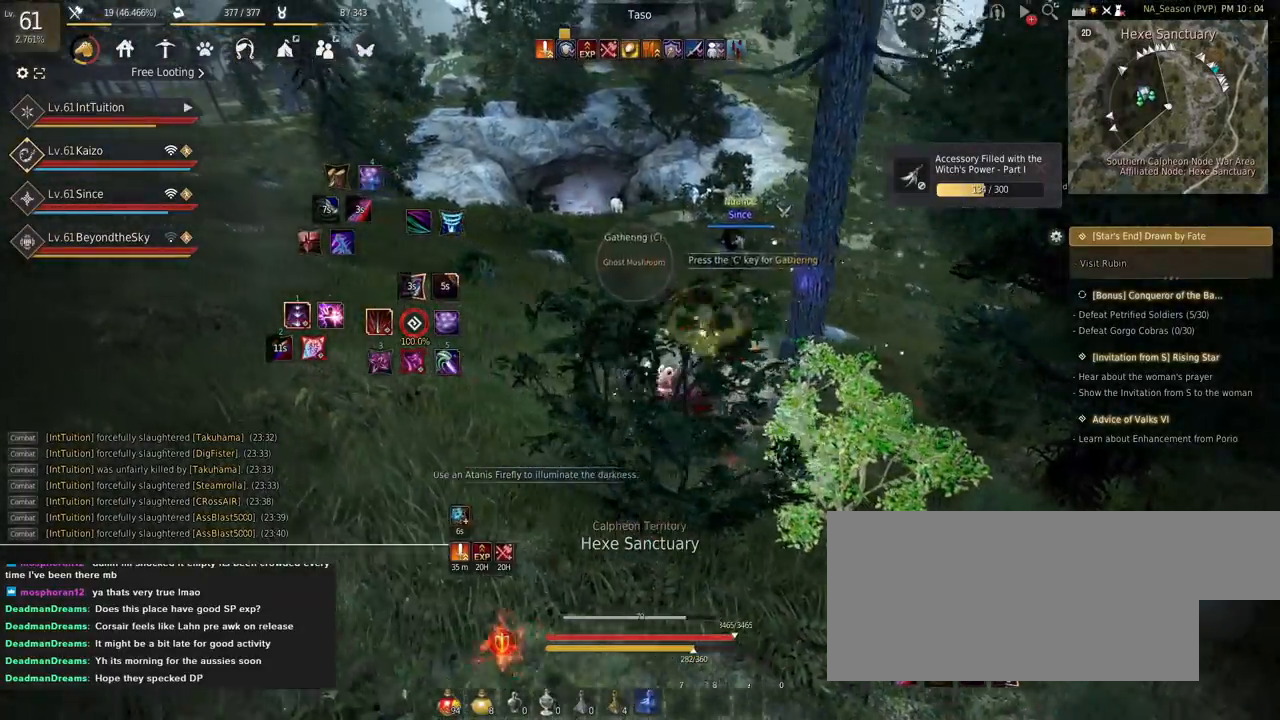
{"keys": [], "mouse": [], "events": []}